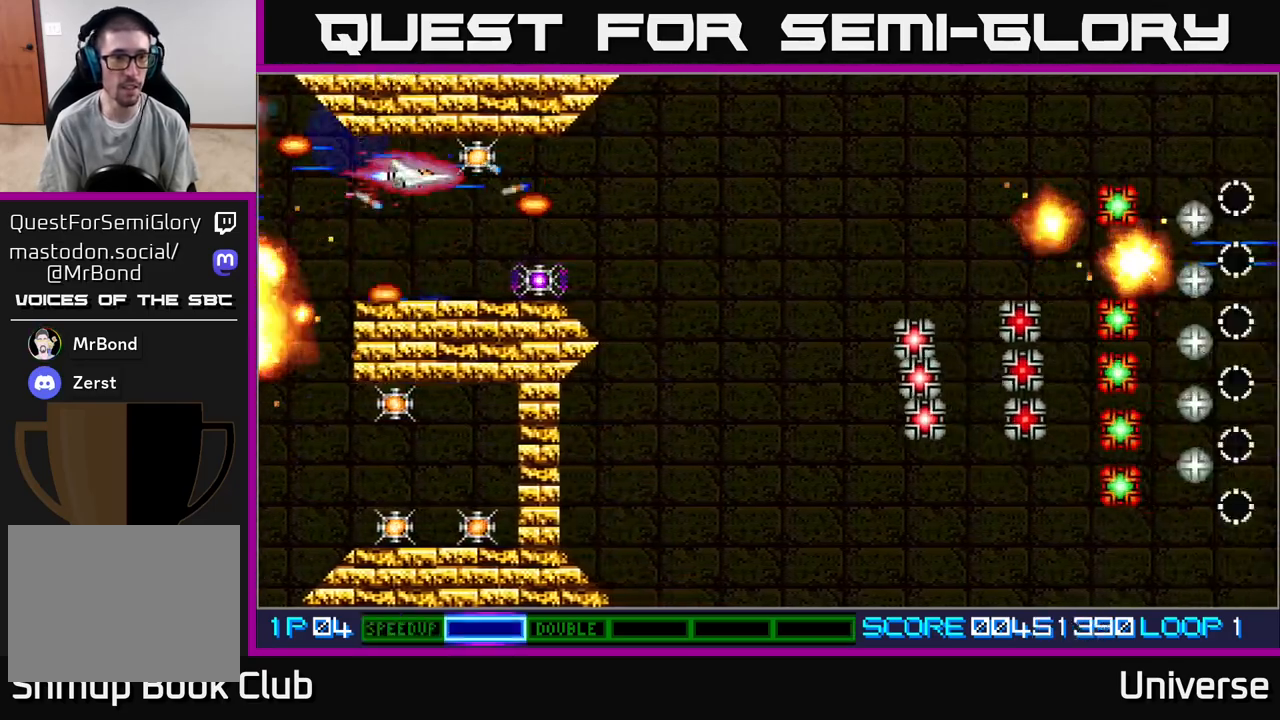
Gameplay with a controller (Xbox layout); each line is a JSON object with the inputs held at the frame after it. "events" lists button and stick changes between this image and that frame as [ms after this image, input, new state], when the widget could be followed in between. Not read: left_stick right_stick.
{"buttons": ["A", "R1", "DPAD_RIGHT"], "events": [[33, "DPAD_UP", "up"], [217, "DPAD_RIGHT", "down"]]}
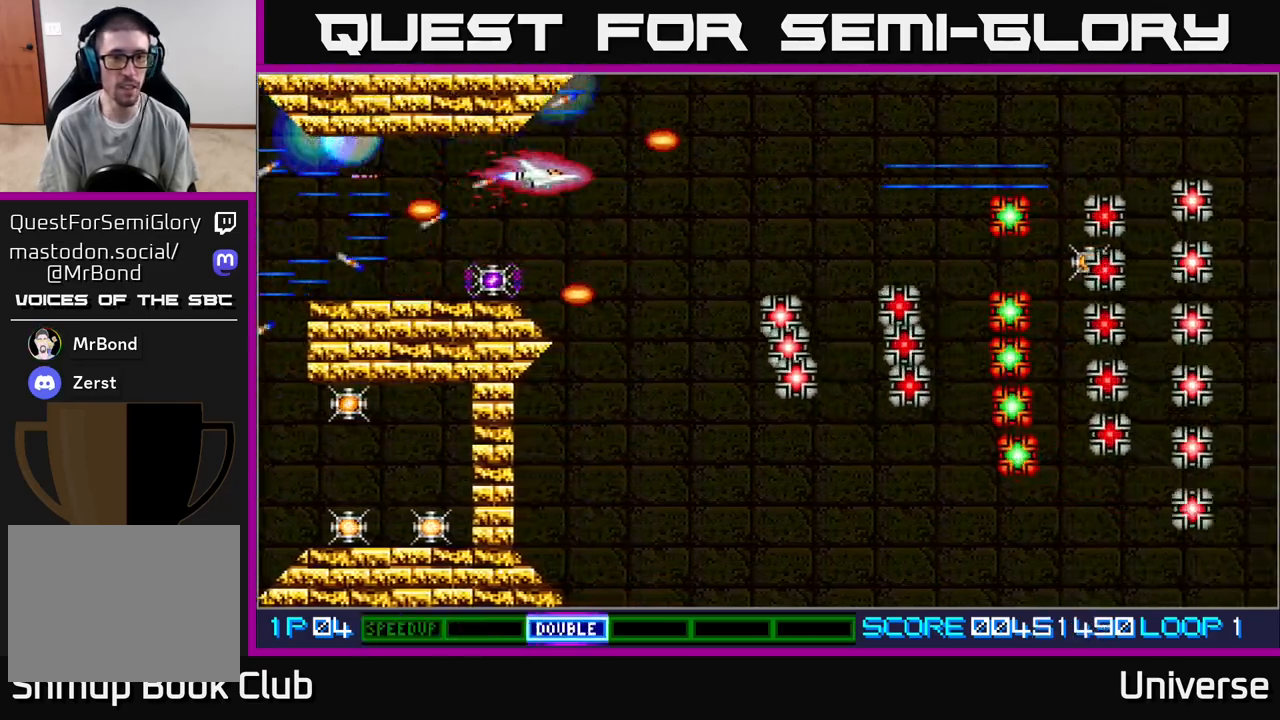
{"buttons": ["A", "DPAD_DOWN"], "events": [[50, "R1", "up"], [83, "DPAD_DOWN", "down"], [250, "DPAD_RIGHT", "up"], [317, "DPAD_LEFT", "down"], [400, "DPAD_LEFT", "up"]]}
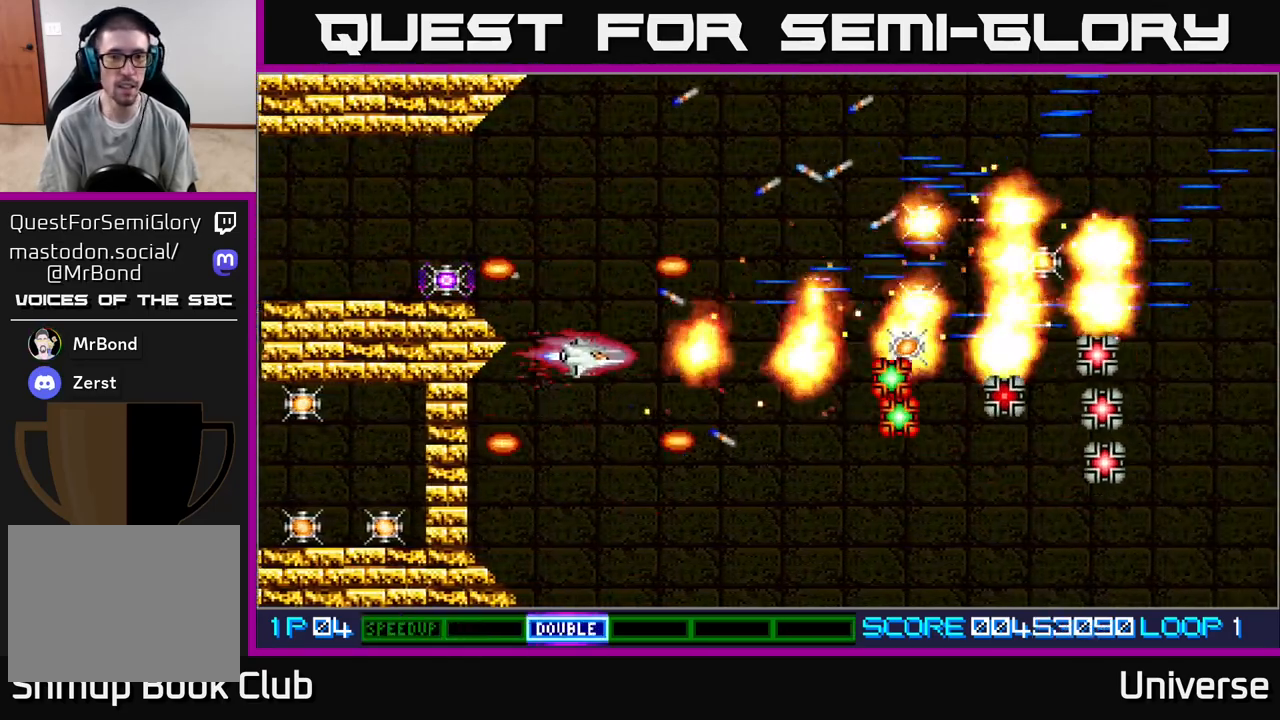
{"buttons": ["A", "DPAD_DOWN"], "events": [[117, "DPAD_RIGHT", "down"], [367, "DPAD_RIGHT", "up"]]}
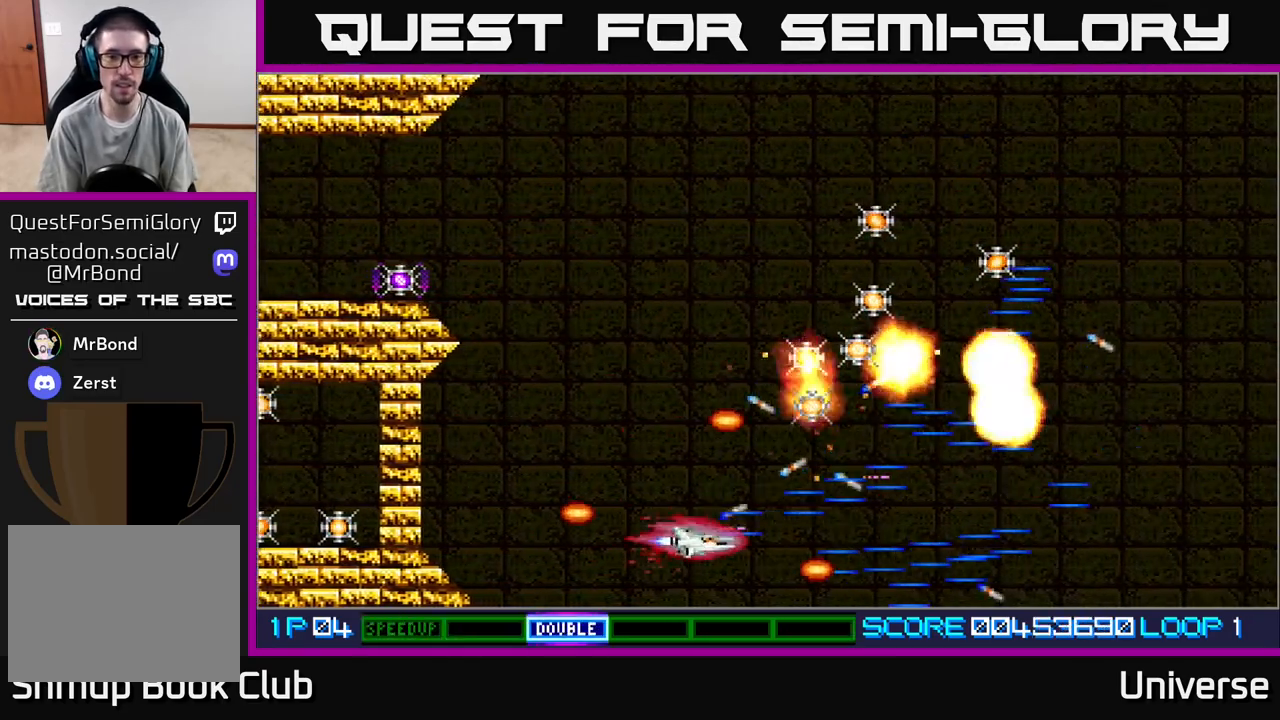
{"buttons": ["A"], "events": [[17, "DPAD_RIGHT", "down"], [33, "DPAD_DOWN", "up"], [50, "DPAD_UP", "down"], [167, "DPAD_RIGHT", "up"], [217, "DPAD_UP", "up"]]}
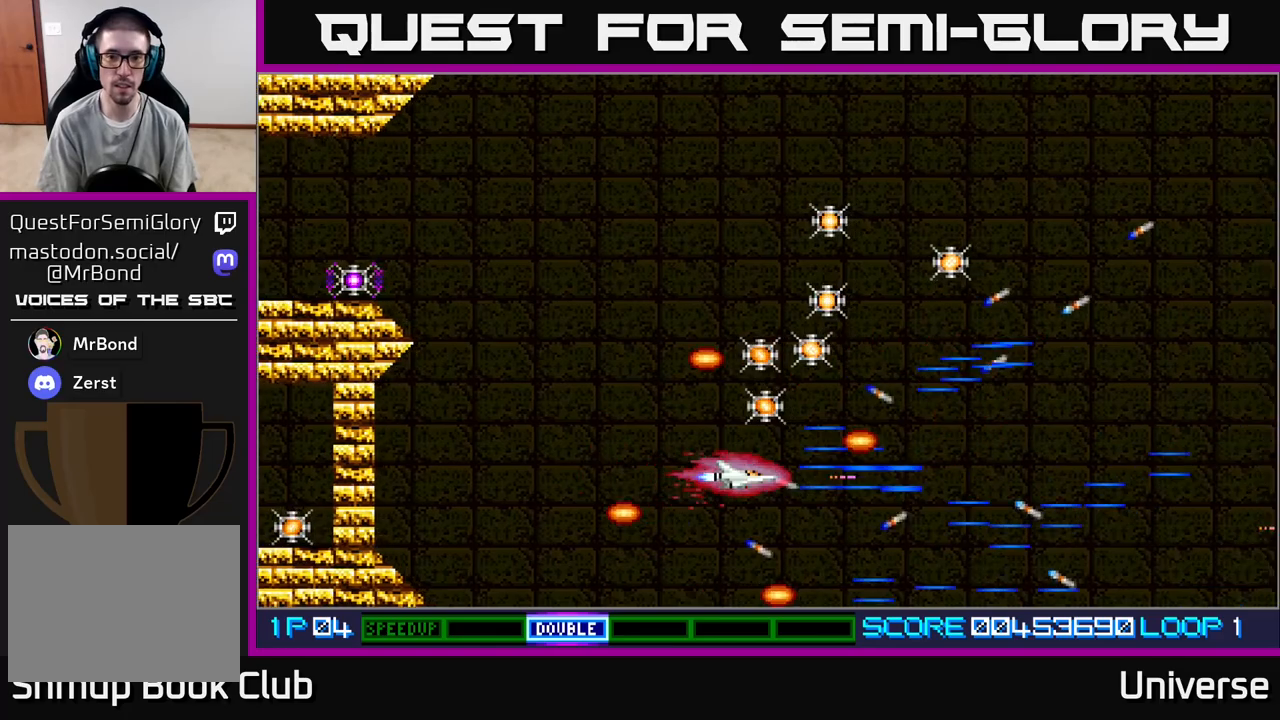
{"buttons": ["A"], "events": [[300, "DPAD_LEFT", "down"], [450, "DPAD_LEFT", "up"]]}
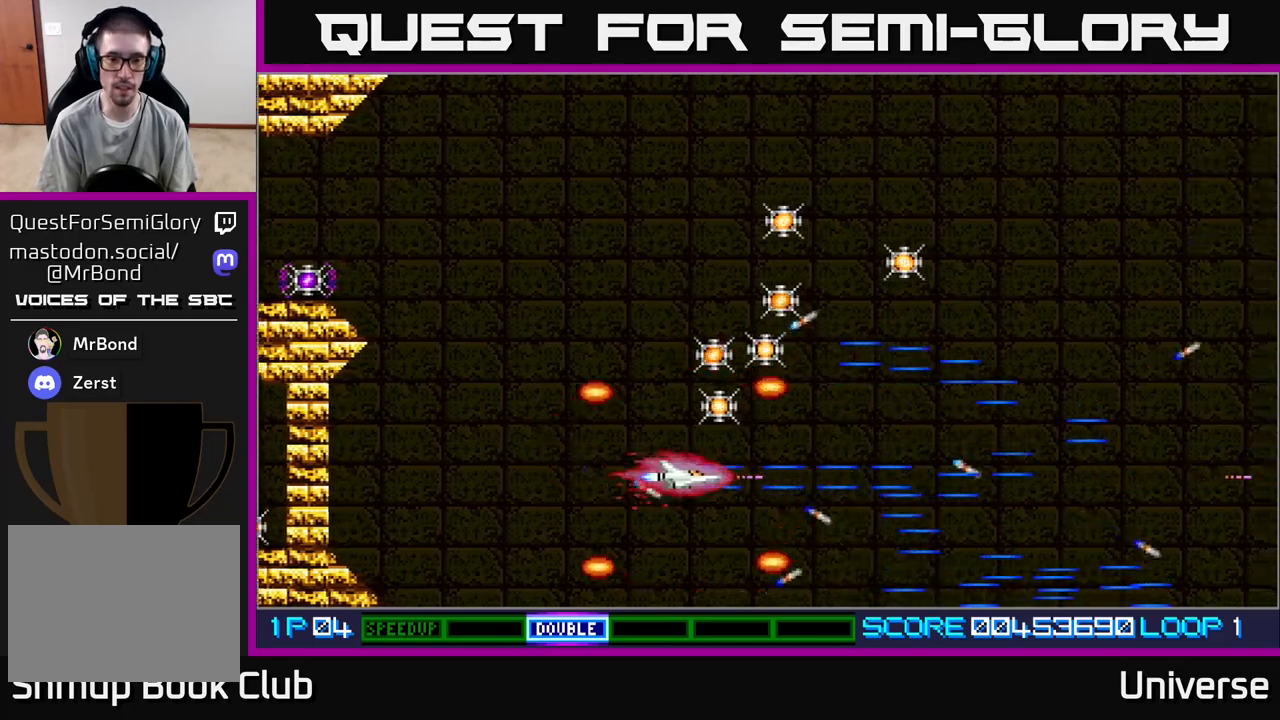
{"buttons": ["A", "DPAD_LEFT"], "events": [[283, "DPAD_LEFT", "down"]]}
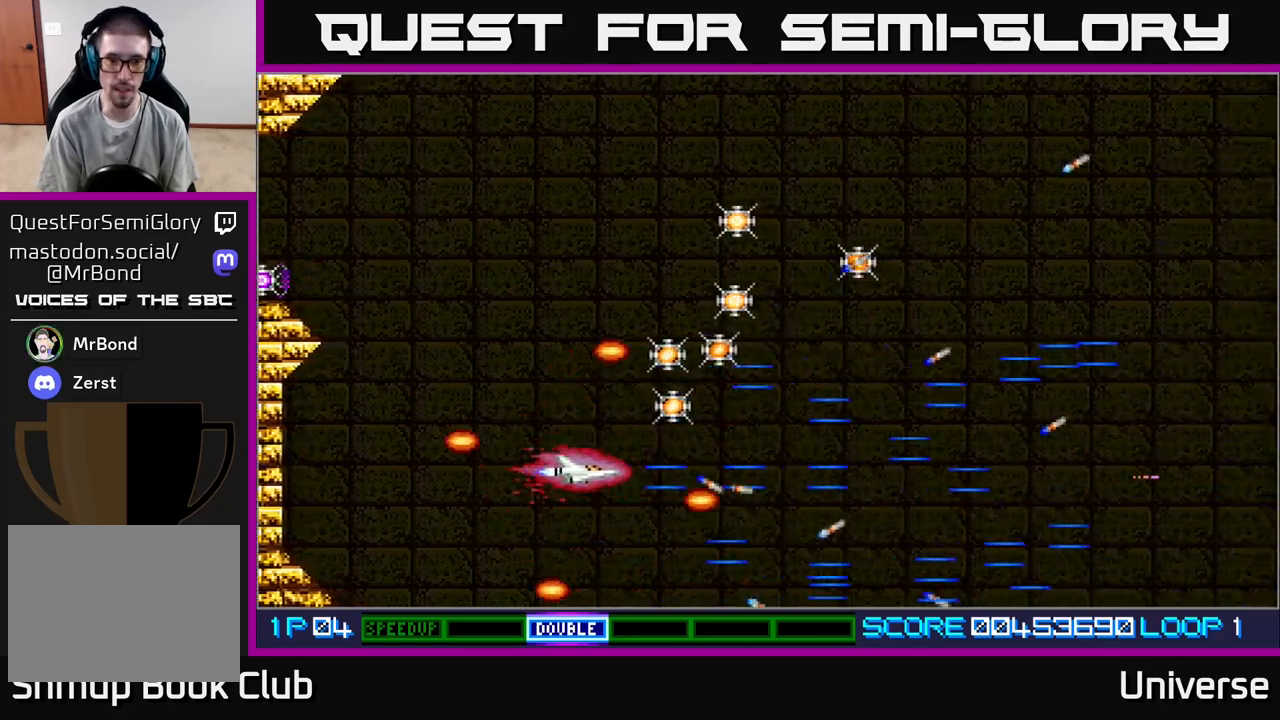
{"buttons": ["A", "DPAD_DOWN", "DPAD_RIGHT"], "events": [[33, "DPAD_UP", "down"], [150, "DPAD_LEFT", "up"], [367, "DPAD_UP", "up"], [383, "DPAD_RIGHT", "down"], [500, "DPAD_DOWN", "down"]]}
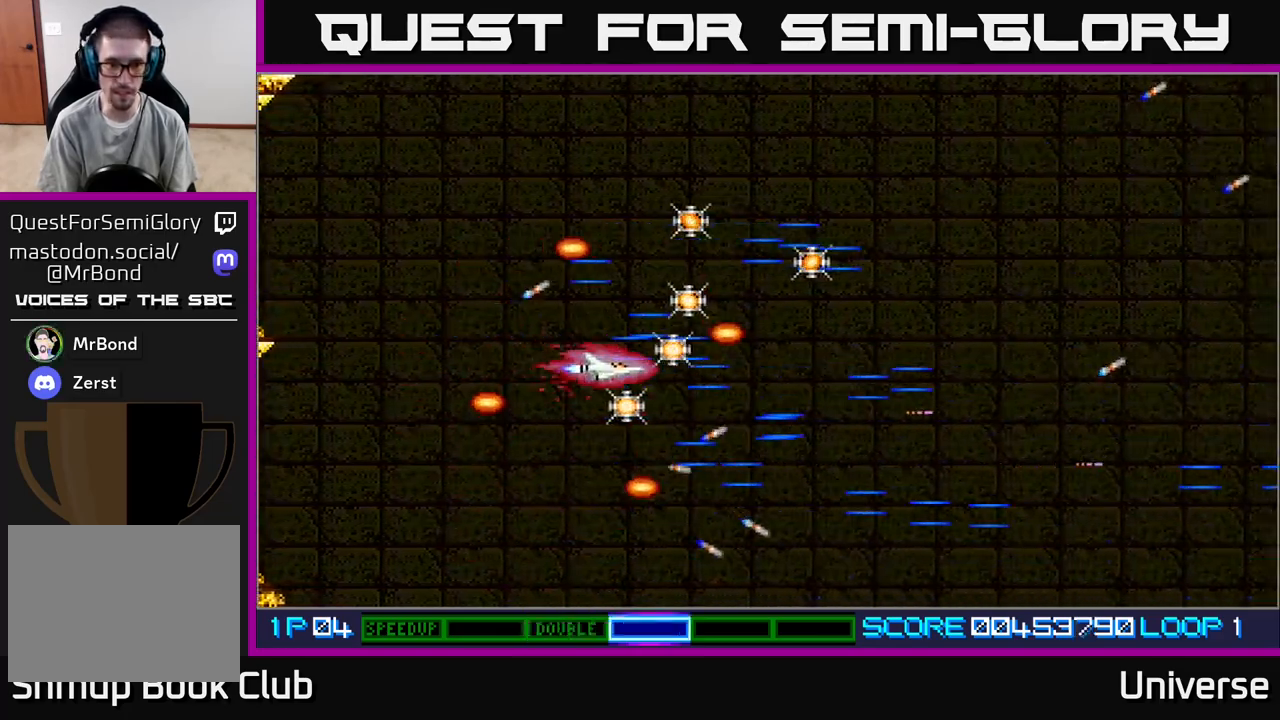
{"buttons": ["A"], "events": [[33, "DPAD_RIGHT", "up"], [117, "DPAD_DOWN", "up"], [383, "DPAD_UP", "down"], [450, "DPAD_UP", "up"]]}
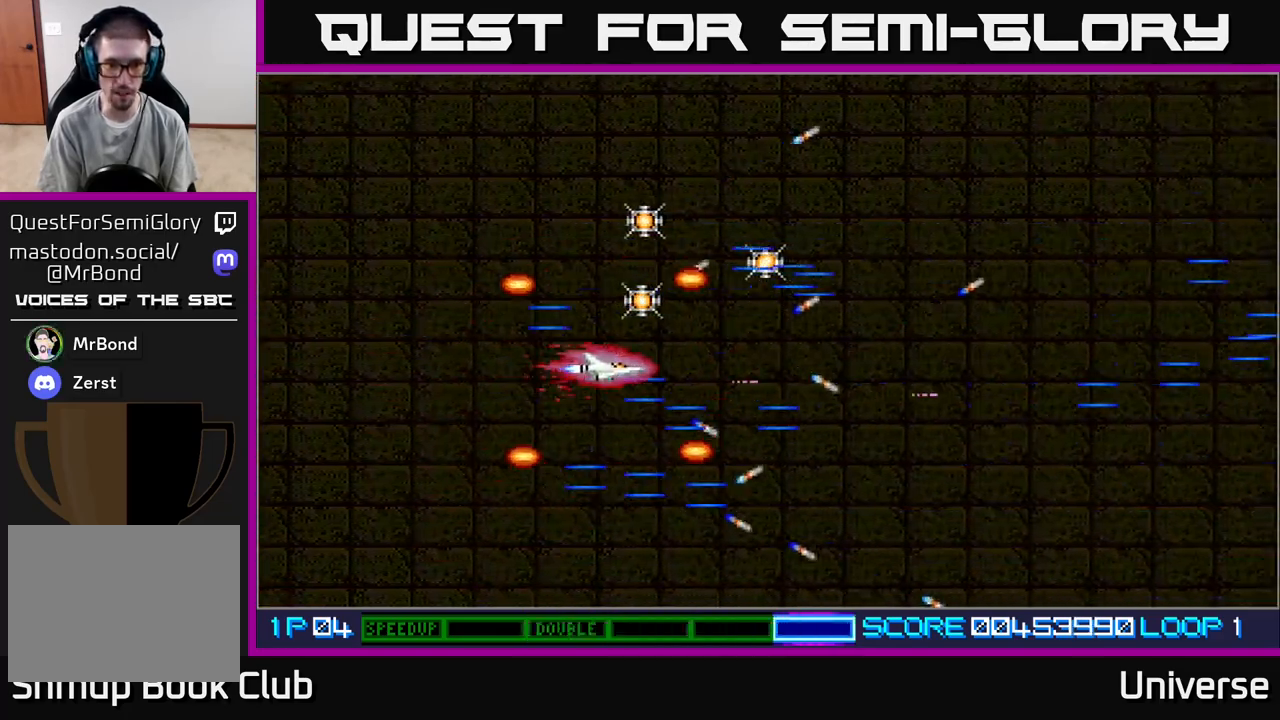
{"buttons": ["A", "DPAD_RIGHT"], "events": [[300, "DPAD_DOWN", "down"], [417, "DPAD_RIGHT", "down"], [467, "DPAD_DOWN", "up"]]}
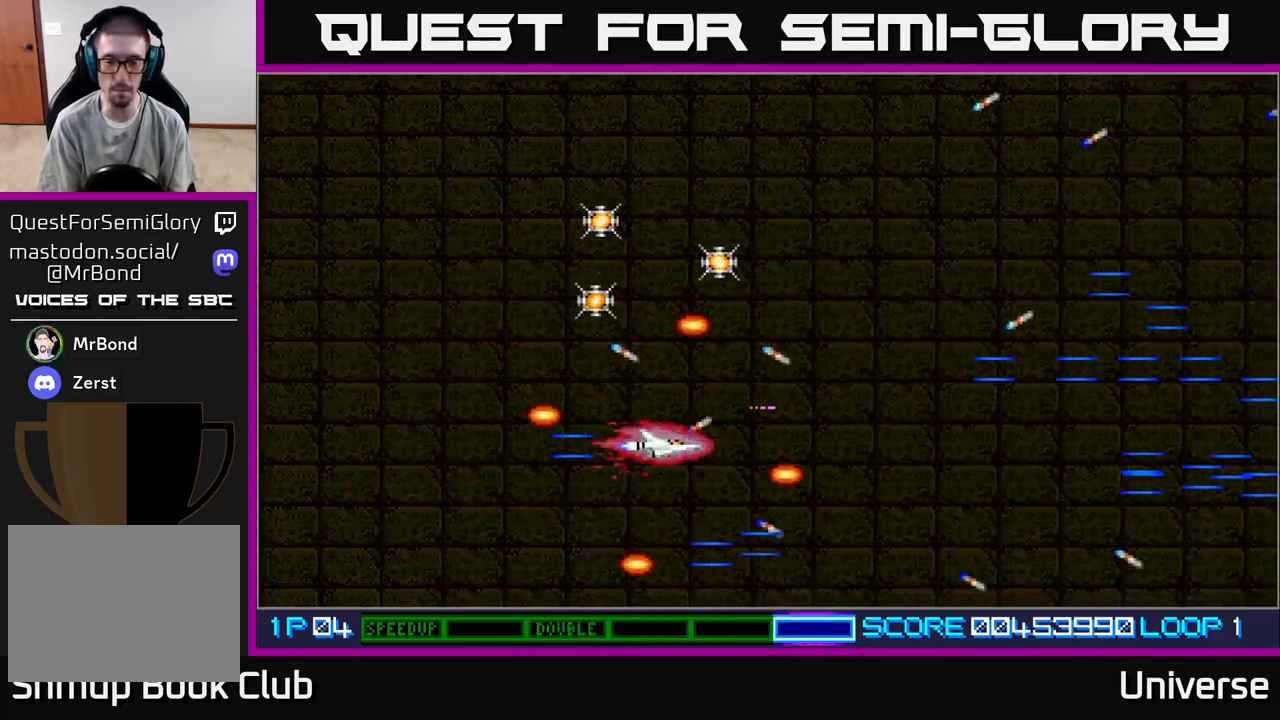
{"buttons": ["A", "DPAD_UP"], "events": [[17, "DPAD_DOWN", "down"], [117, "DPAD_DOWN", "up"], [217, "DPAD_UP", "down"], [367, "DPAD_RIGHT", "up"]]}
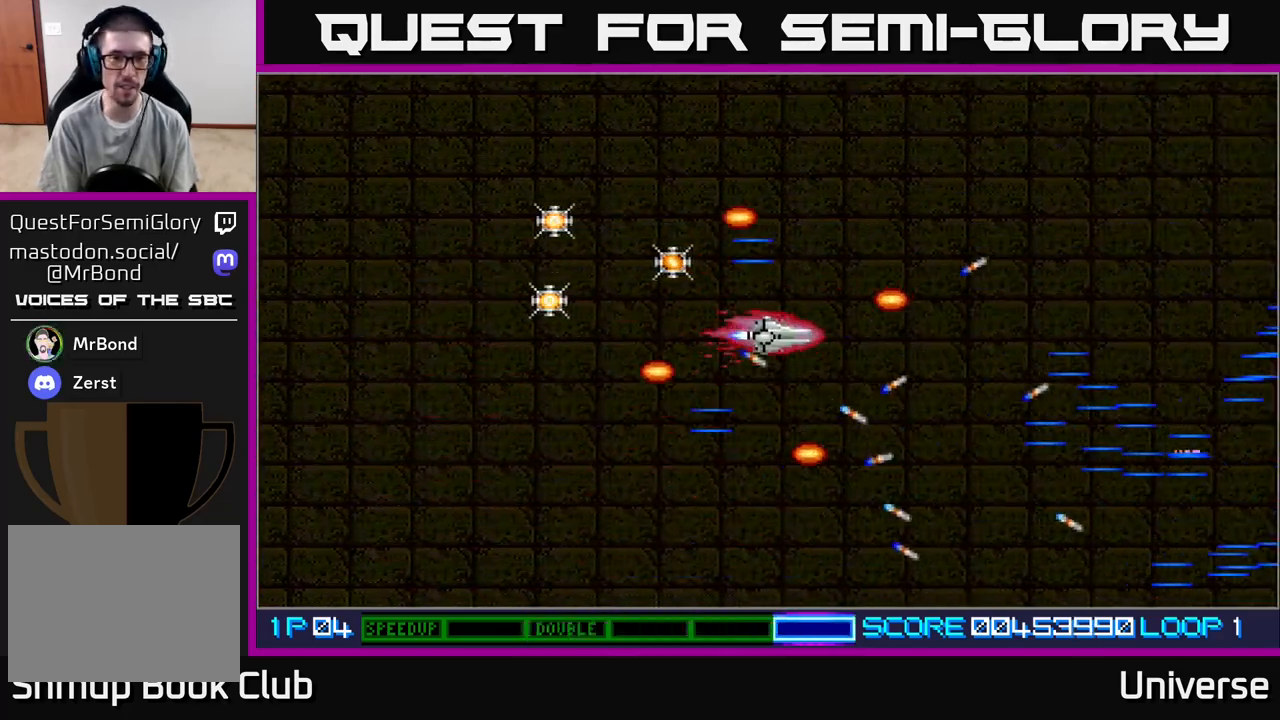
{"buttons": ["A", "DPAD_DOWN", "DPAD_RIGHT"], "events": [[33, "DPAD_LEFT", "down"], [50, "DPAD_LEFT", "up"], [50, "DPAD_UP", "up"], [467, "DPAD_DOWN", "down"], [500, "DPAD_RIGHT", "down"]]}
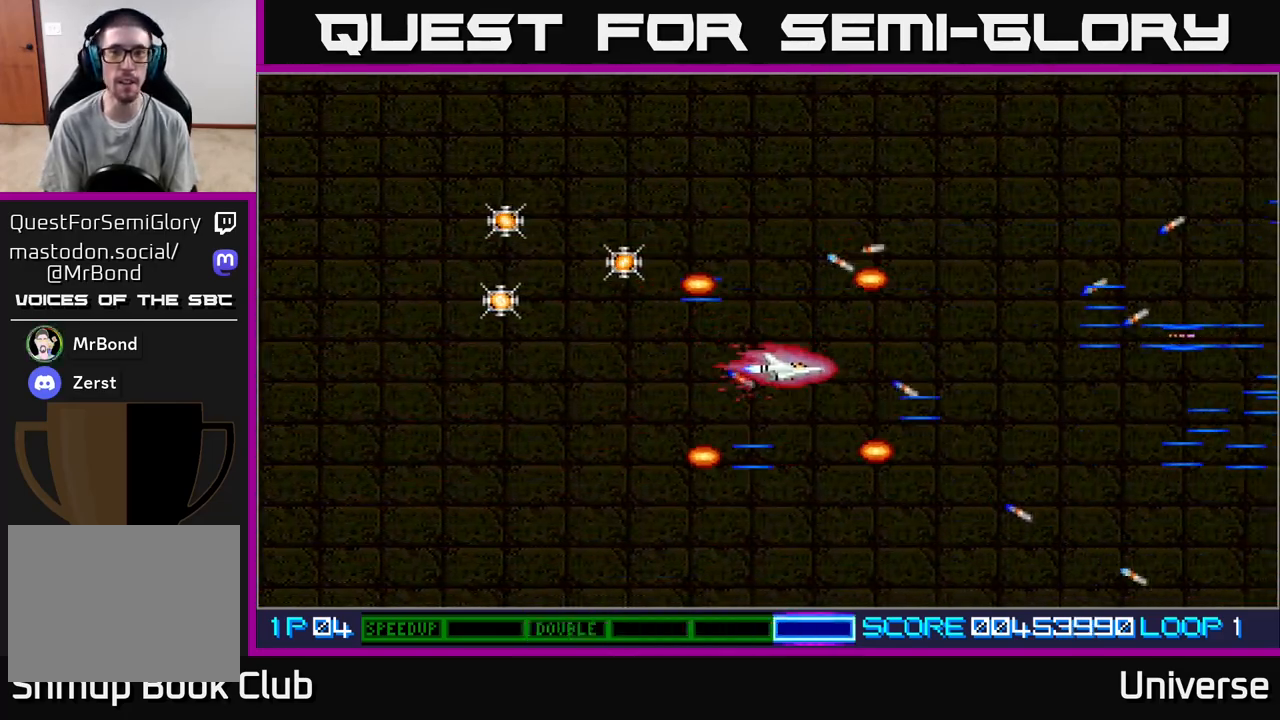
{"buttons": ["A"], "events": [[33, "DPAD_RIGHT", "up"], [50, "DPAD_DOWN", "up"], [300, "DPAD_UP", "down"], [367, "DPAD_UP", "up"]]}
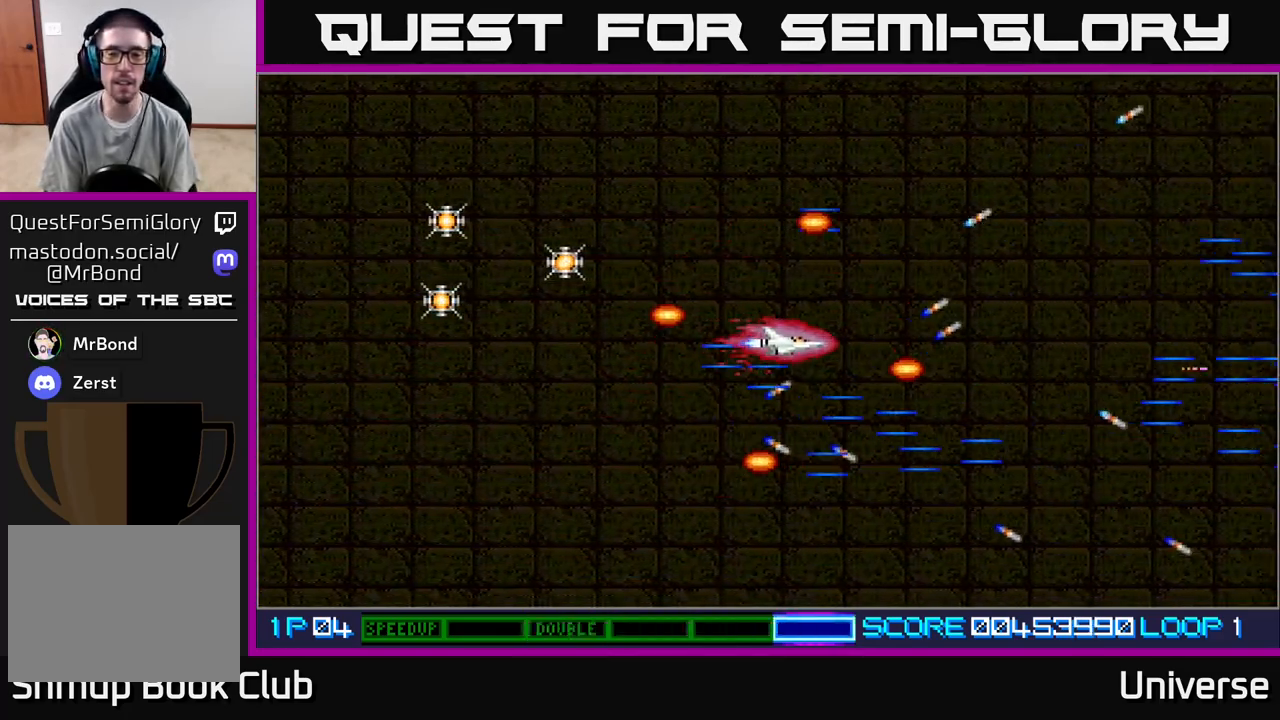
{"buttons": ["A"], "events": []}
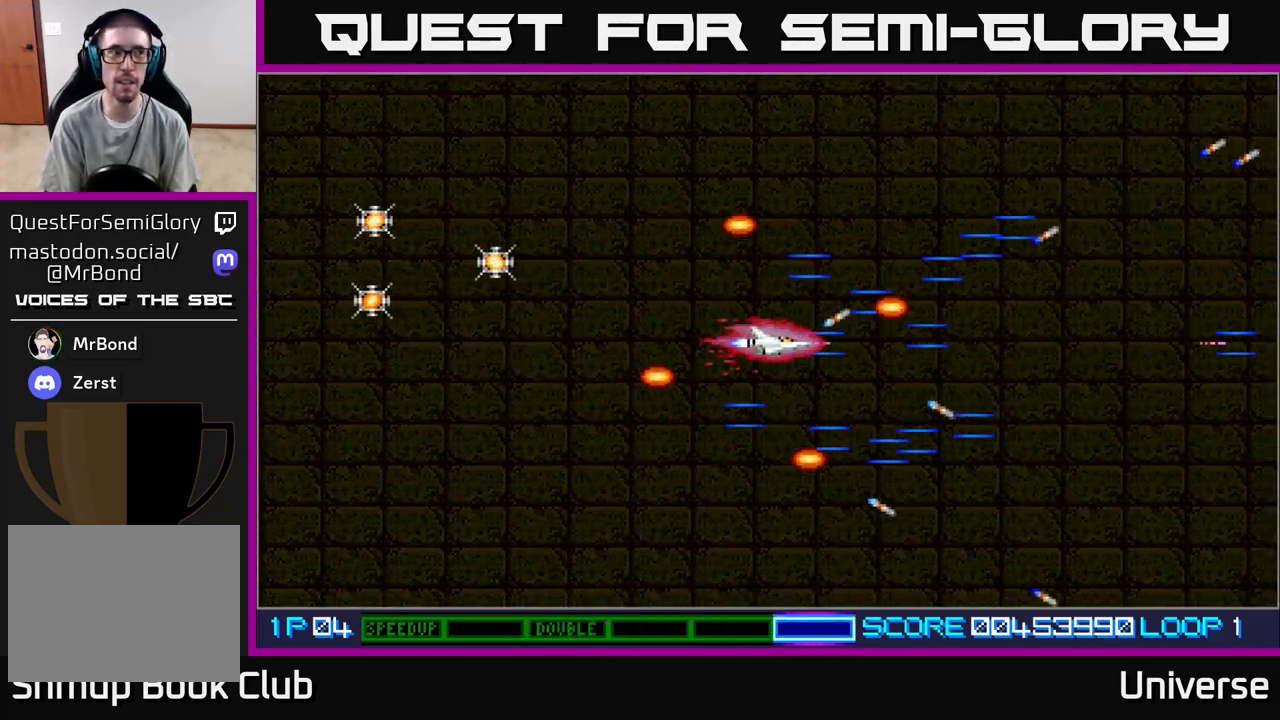
{"buttons": ["A"], "events": [[33, "DPAD_LEFT", "down"], [200, "DPAD_LEFT", "up"]]}
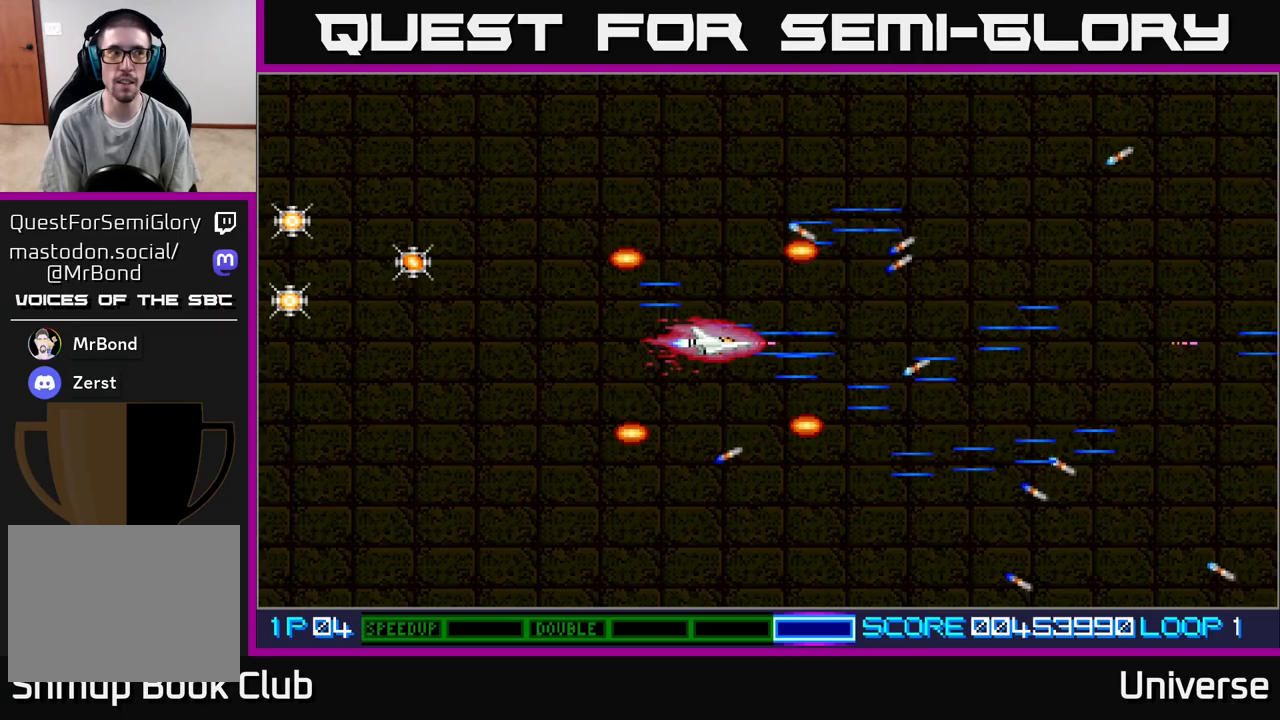
{"buttons": ["A"], "events": []}
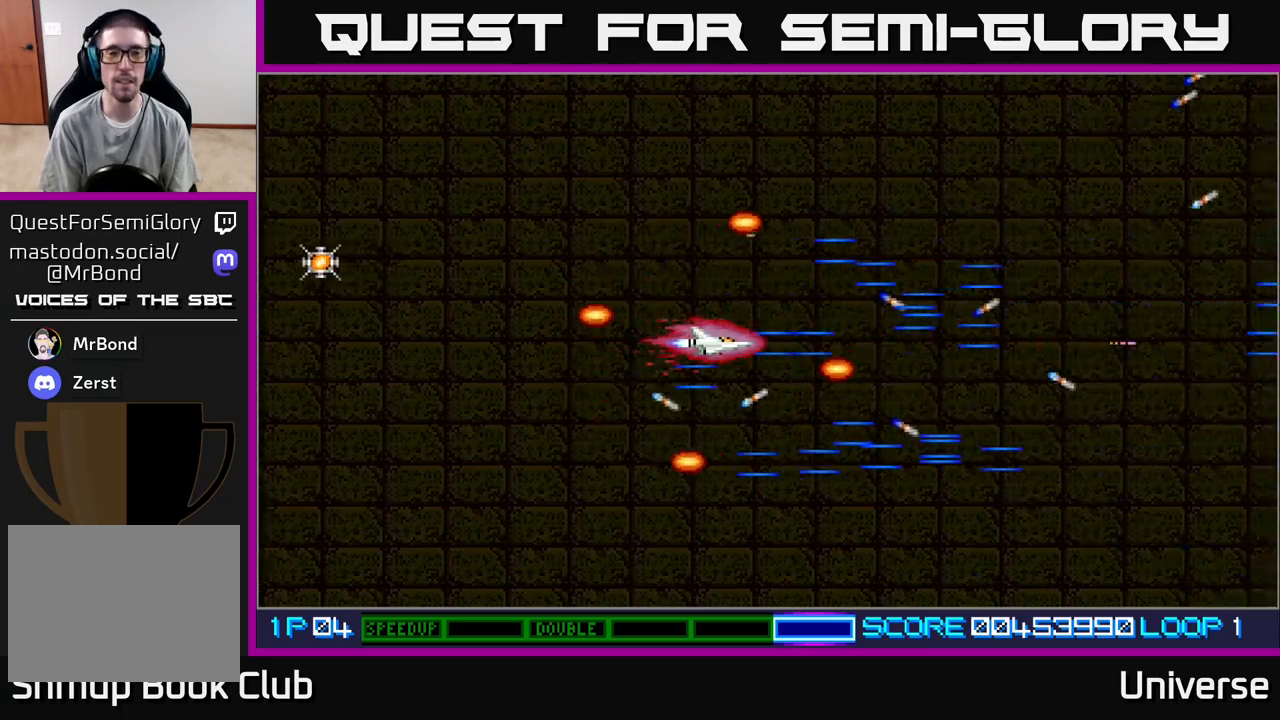
{"buttons": ["A"], "events": [[83, "DPAD_LEFT", "down"], [283, "DPAD_LEFT", "up"]]}
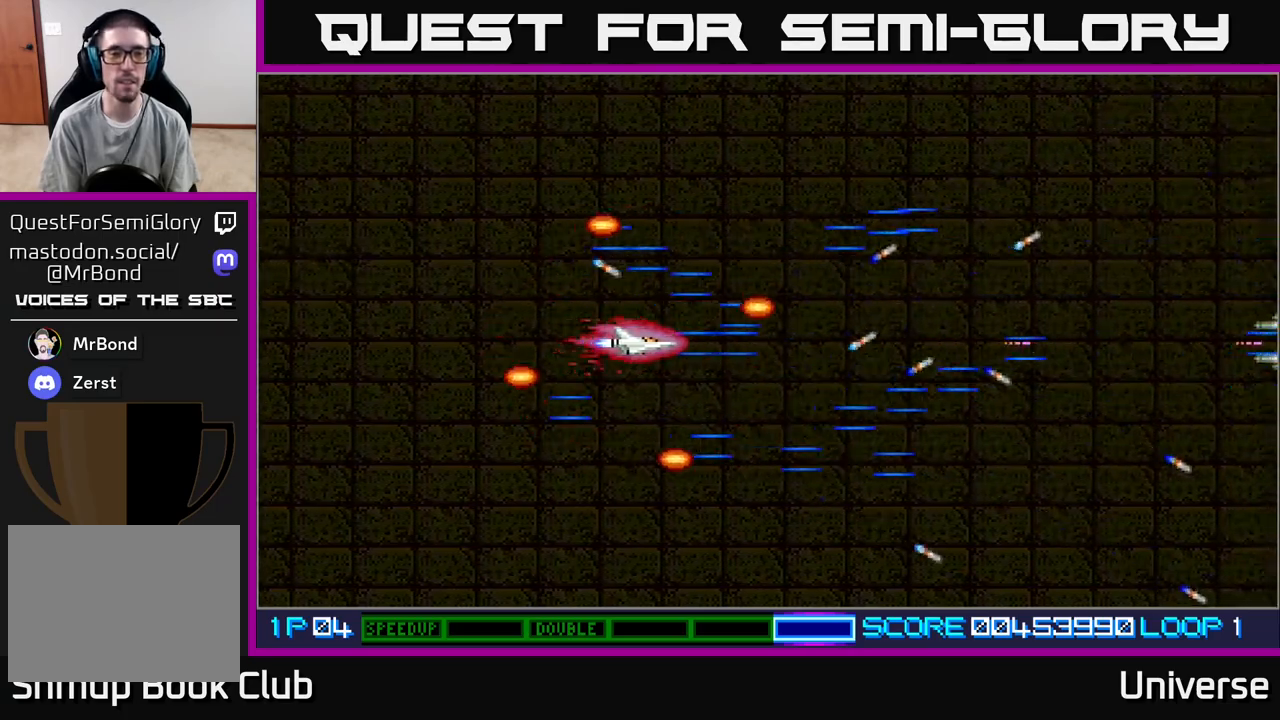
{"buttons": ["A"], "events": [[133, "DPAD_DOWN", "down"], [167, "DPAD_DOWN", "up"]]}
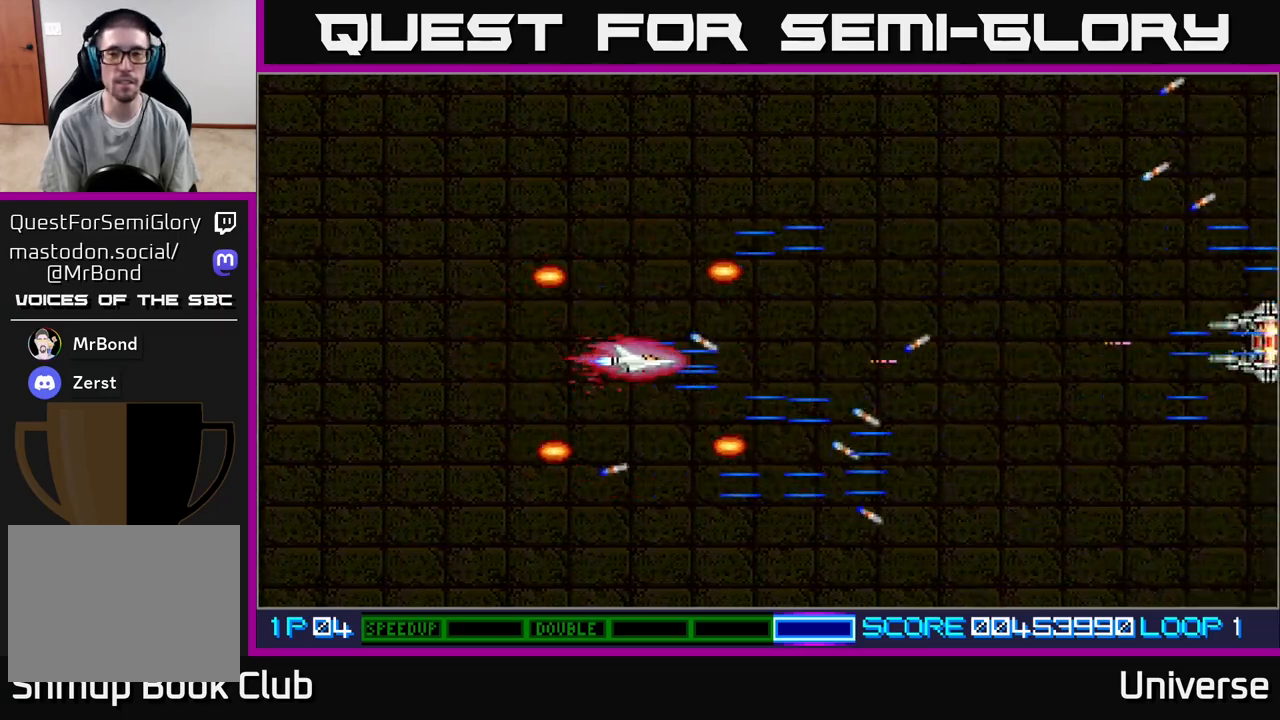
{"buttons": ["A", "DPAD_RIGHT"], "events": [[367, "DPAD_UP", "down"], [417, "DPAD_RIGHT", "down"], [433, "DPAD_UP", "up"]]}
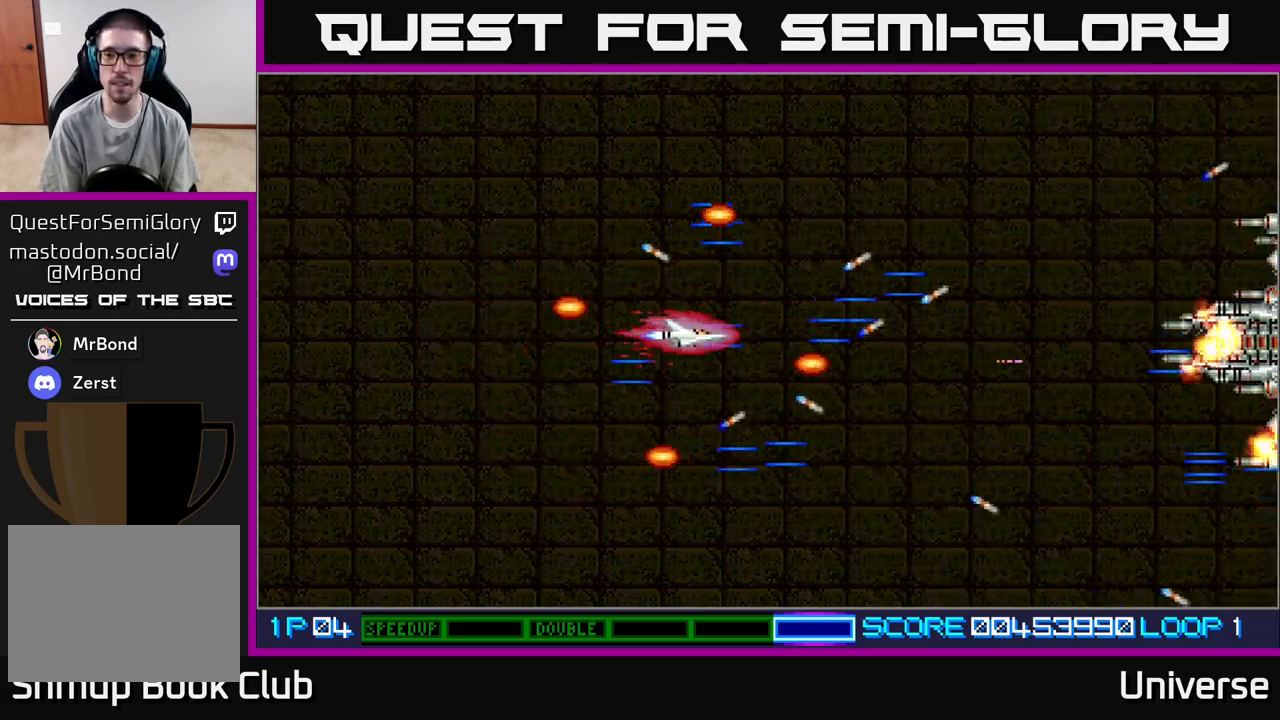
{"buttons": [], "events": [[300, "DPAD_RIGHT", "up"], [317, "A", "up"]]}
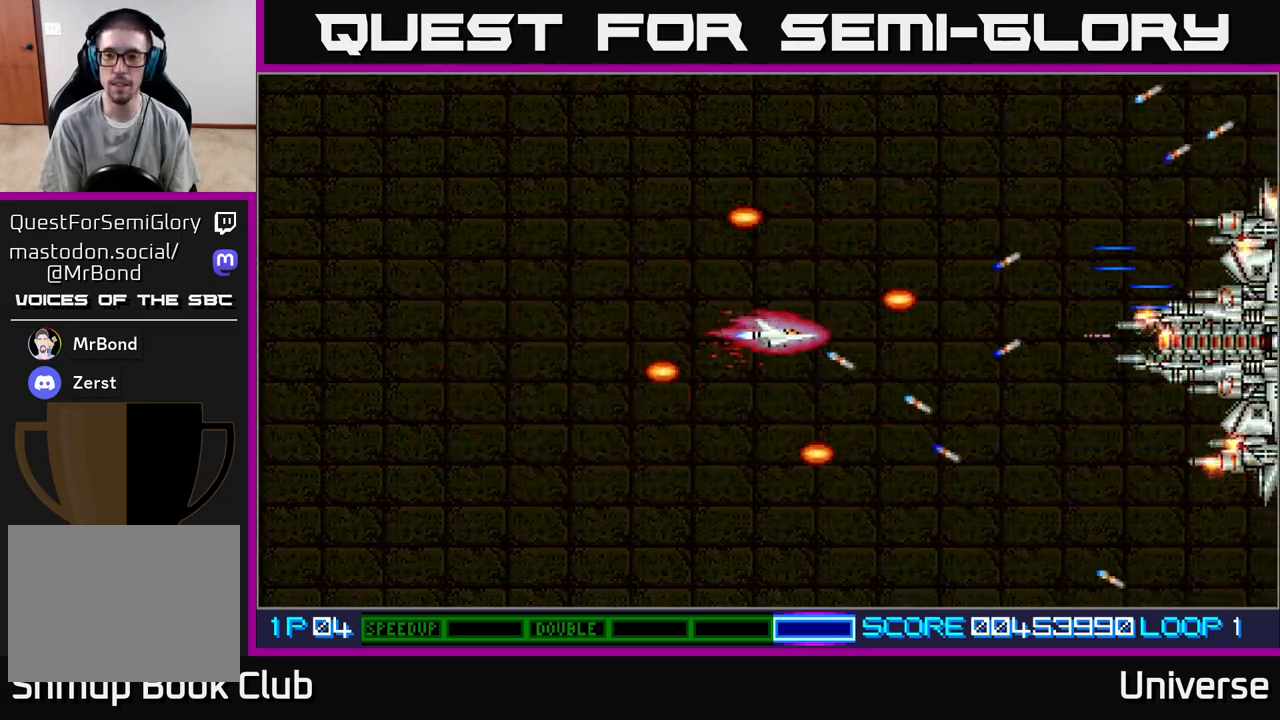
{"buttons": ["A"], "events": [[67, "A", "down"], [183, "DPAD_DOWN", "down"], [233, "DPAD_DOWN", "up"]]}
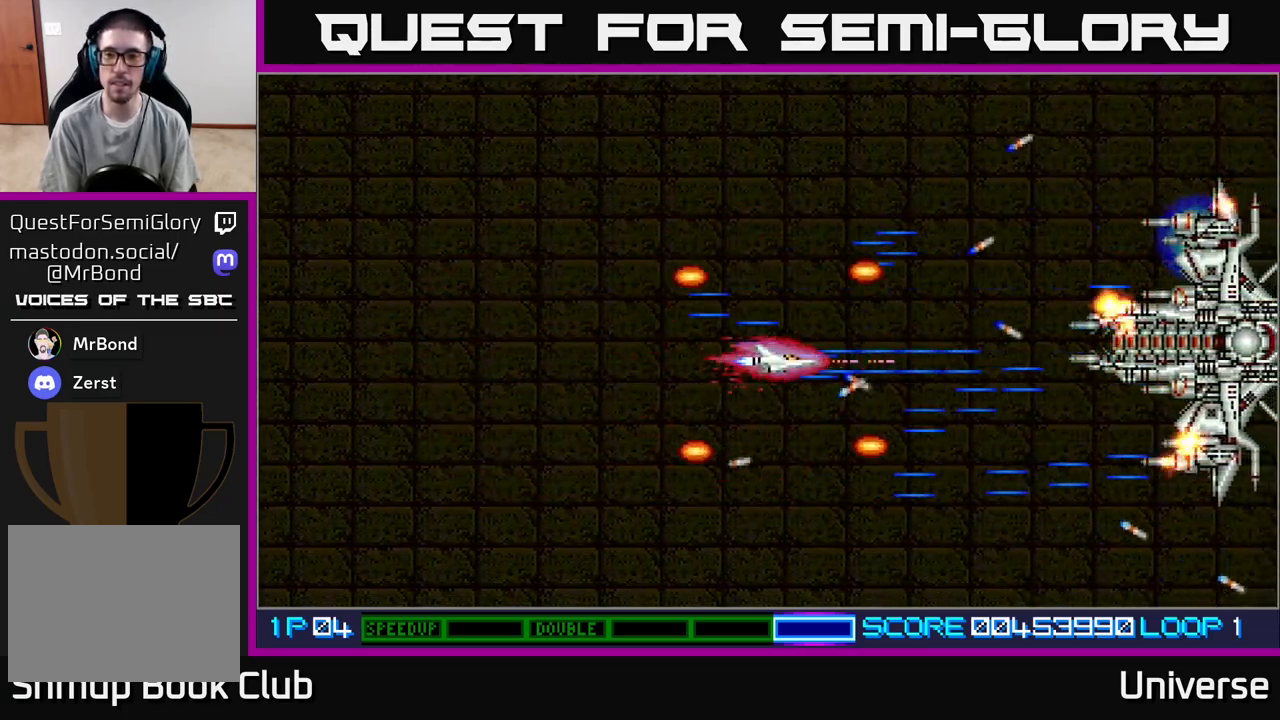
{"buttons": ["A"], "events": [[117, "DPAD_UP", "down"], [150, "DPAD_UP", "up"]]}
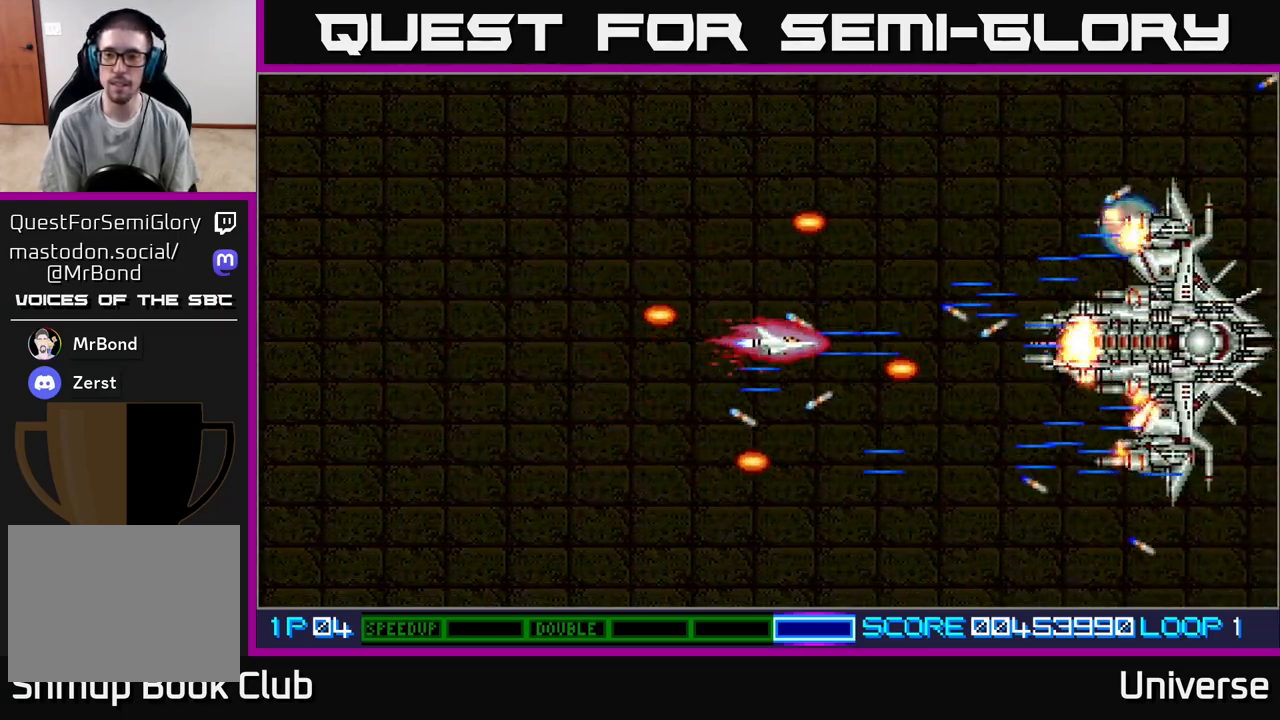
{"buttons": ["A"], "events": [[33, "DPAD_DOWN", "down"], [50, "DPAD_DOWN", "up"]]}
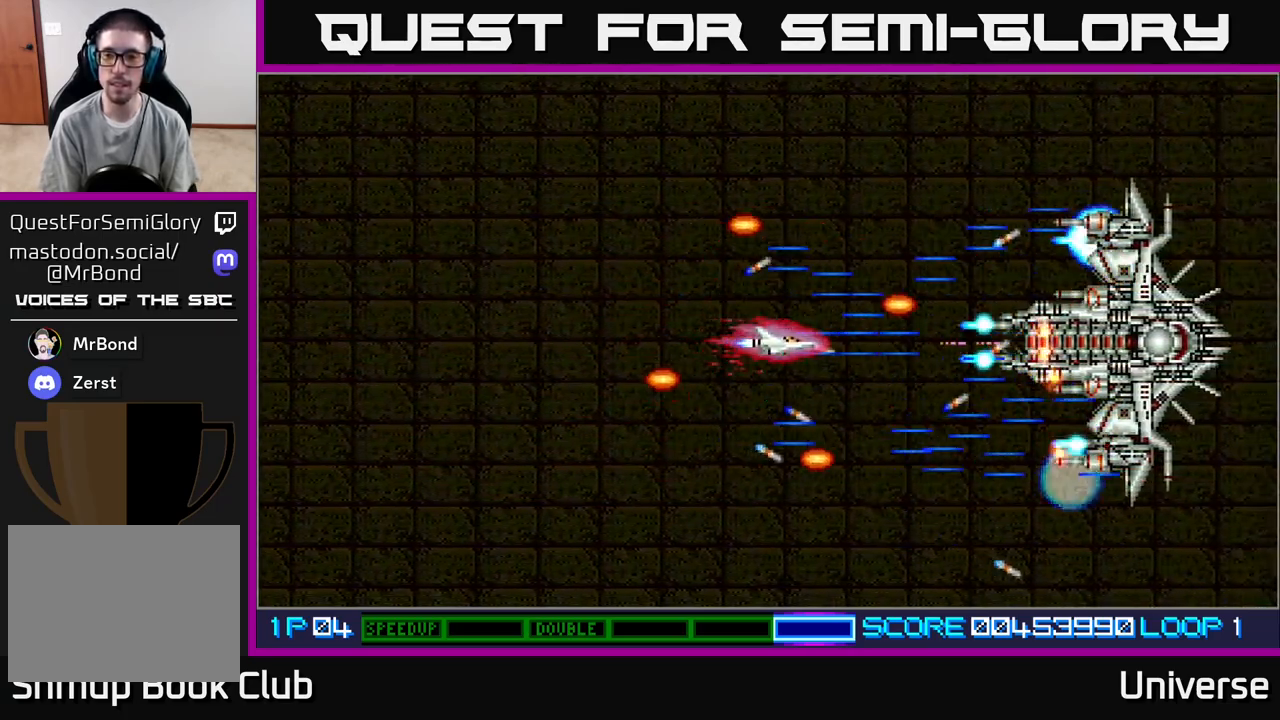
{"buttons": ["A", "DPAD_LEFT"], "events": [[200, "DPAD_LEFT", "down"]]}
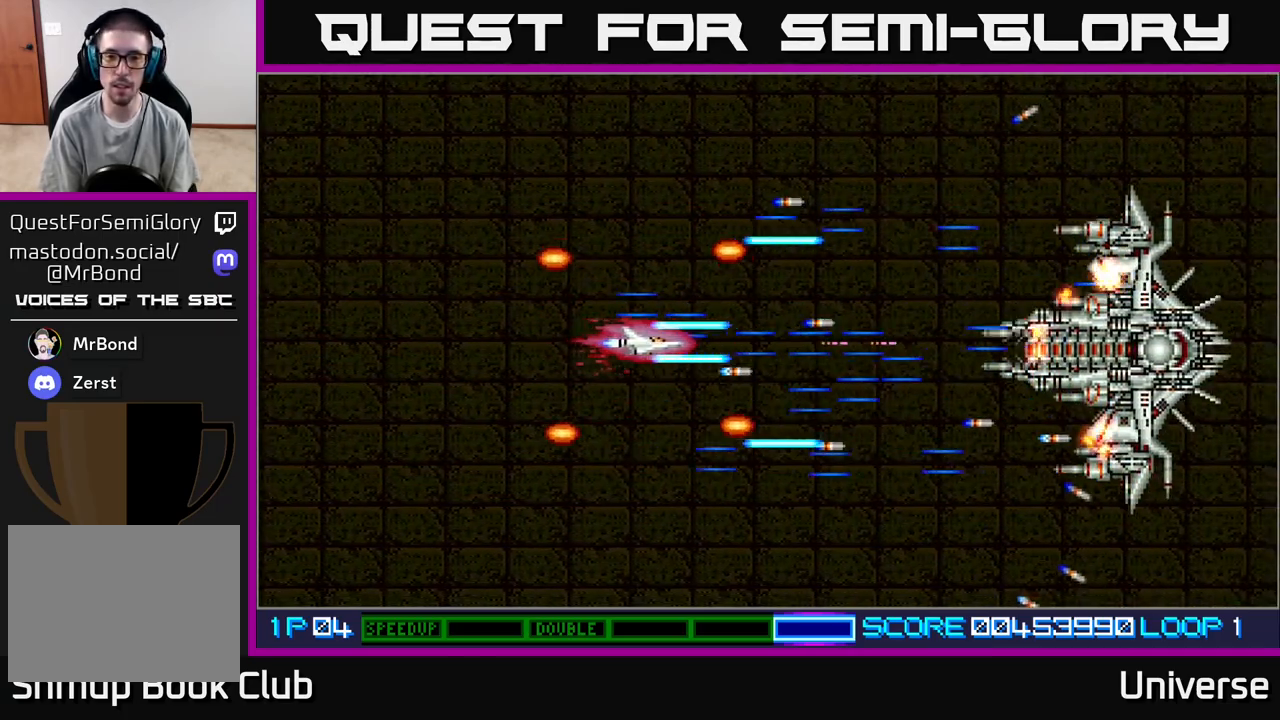
{"buttons": ["A"], "events": [[200, "DPAD_LEFT", "up"]]}
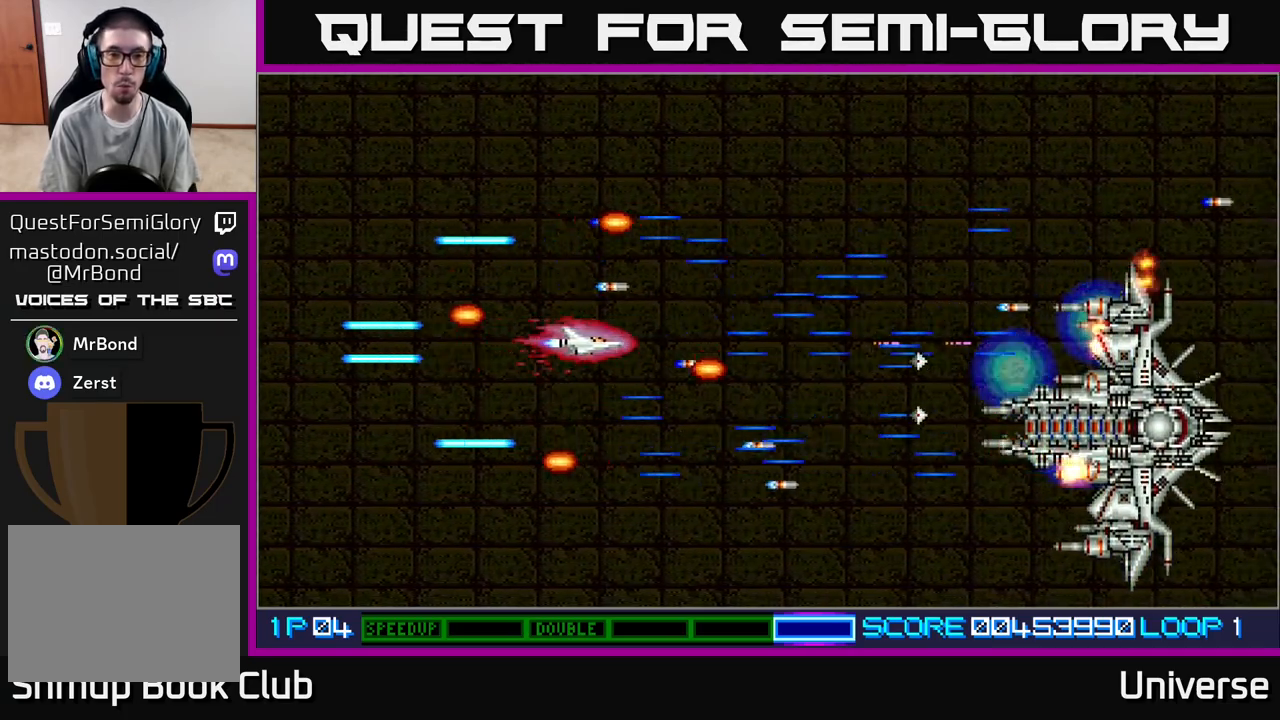
{"buttons": ["A", "DPAD_UP", "DPAD_RIGHT"], "events": [[233, "DPAD_LEFT", "down"], [350, "DPAD_UP", "down"], [417, "DPAD_LEFT", "up"], [433, "DPAD_RIGHT", "down"]]}